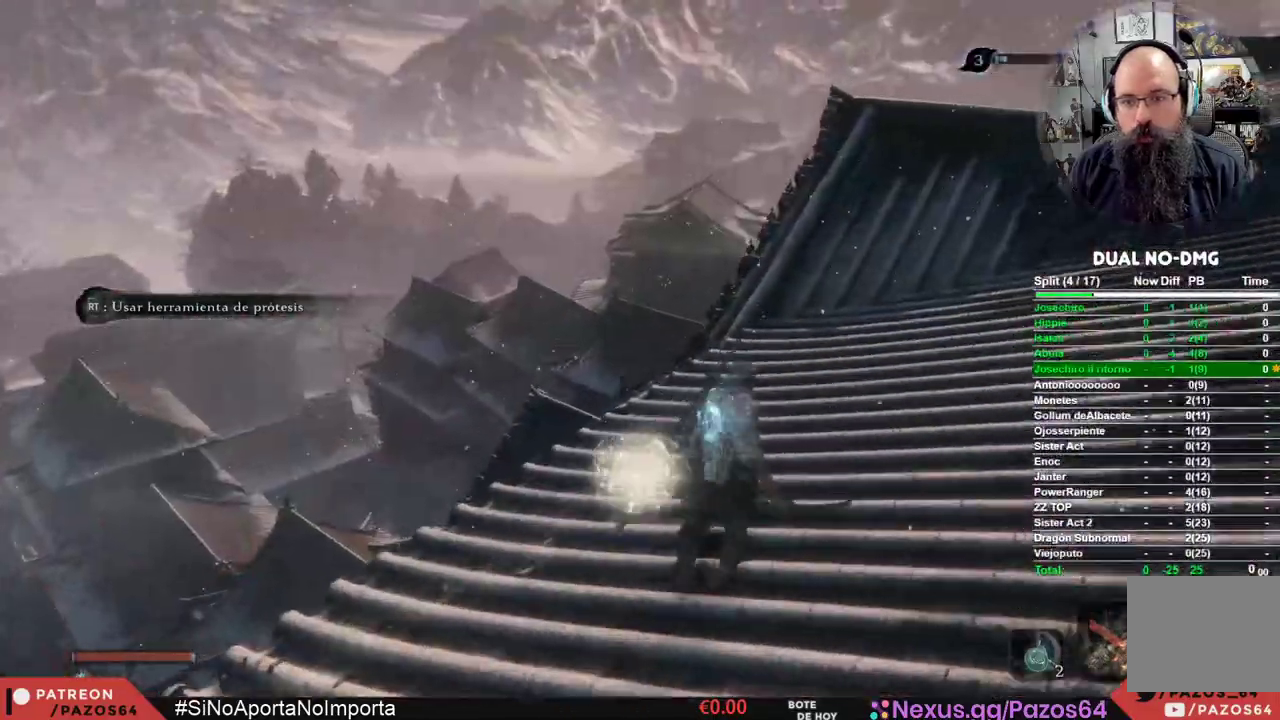
Gameplay with a controller (Xbox layout); each line is a JSON object with the inputs held at the frame after it. "events" lists button and stick changes between this image and that frame as [ms after this image, input, new state], when the widget could be followed in between.
{"buttons": ["B"], "left_stick": "up-right", "right_stick": "center", "events": []}
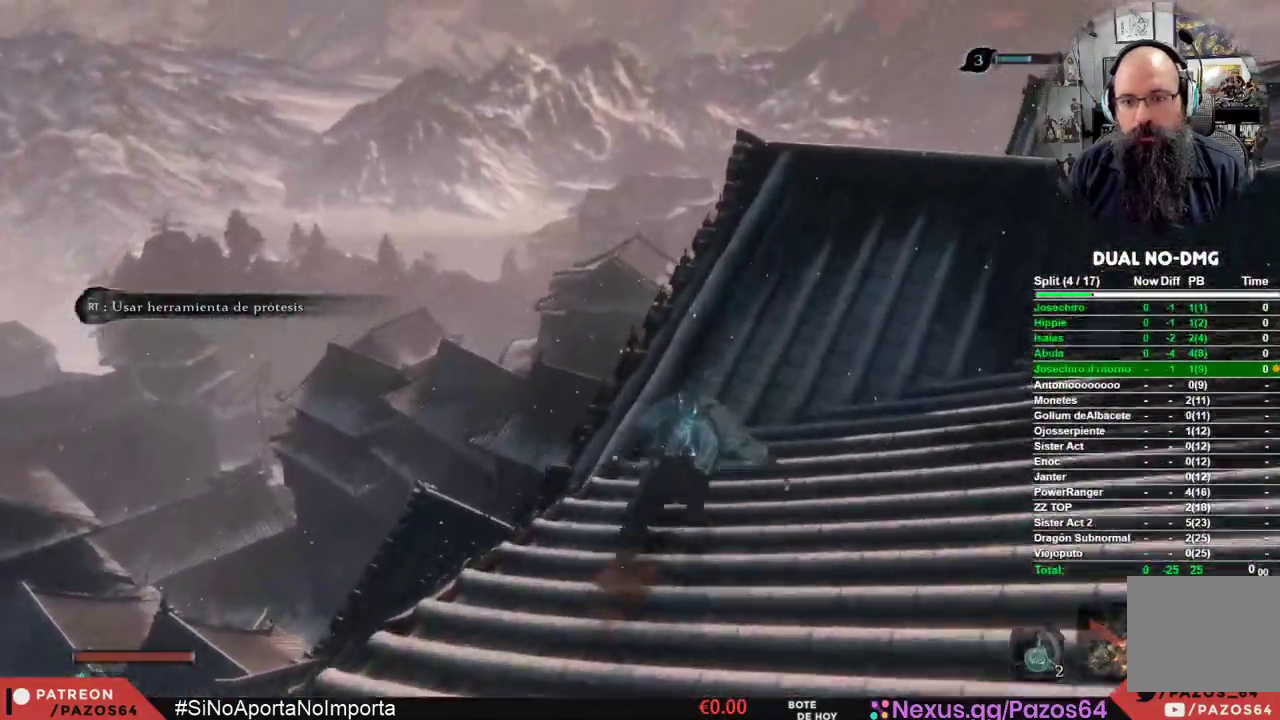
{"buttons": ["B"], "left_stick": "up-right", "right_stick": "center", "events": []}
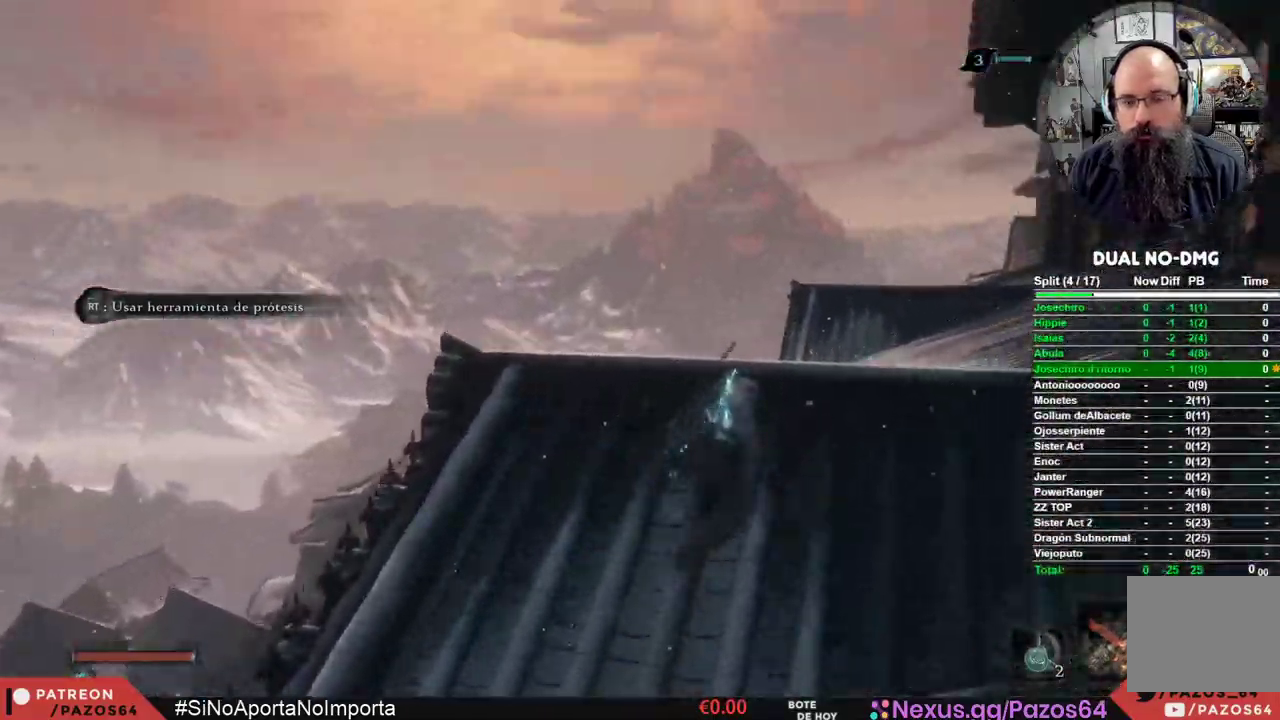
{"buttons": ["B"], "left_stick": "up", "right_stick": "center", "events": [[117, "left_stick", "up"]]}
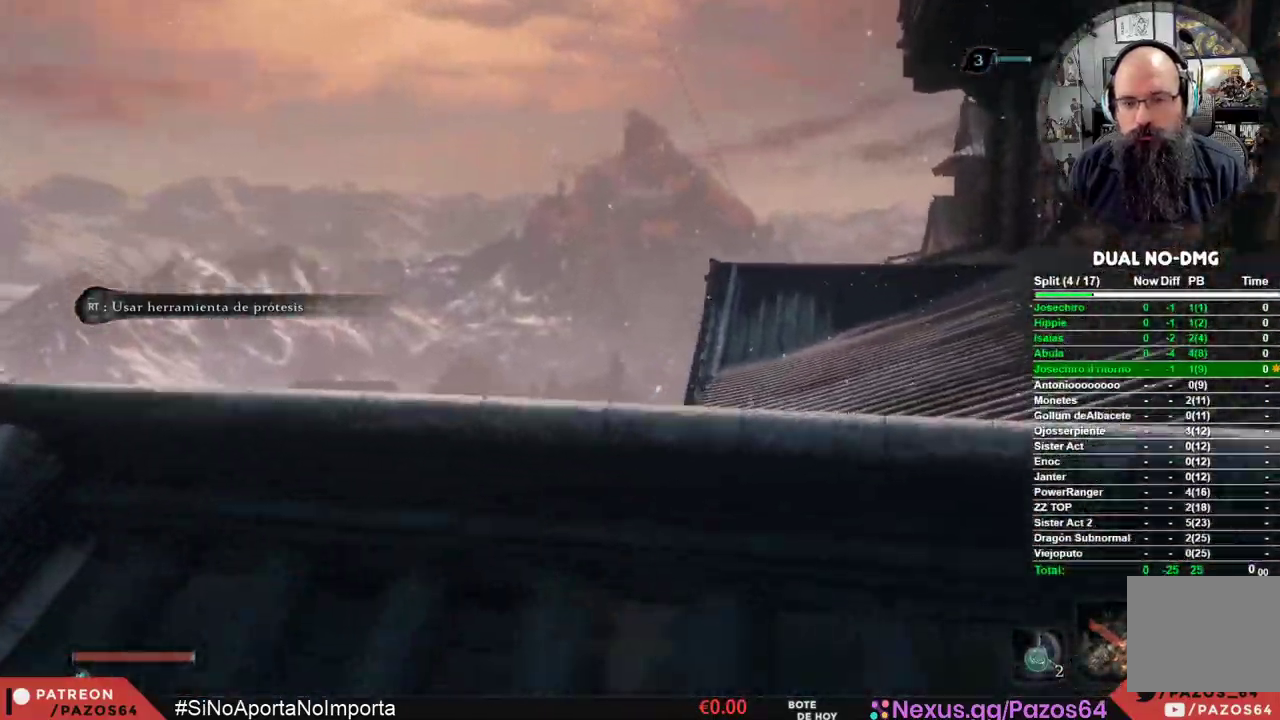
{"buttons": ["B"], "left_stick": "up", "right_stick": "center", "events": []}
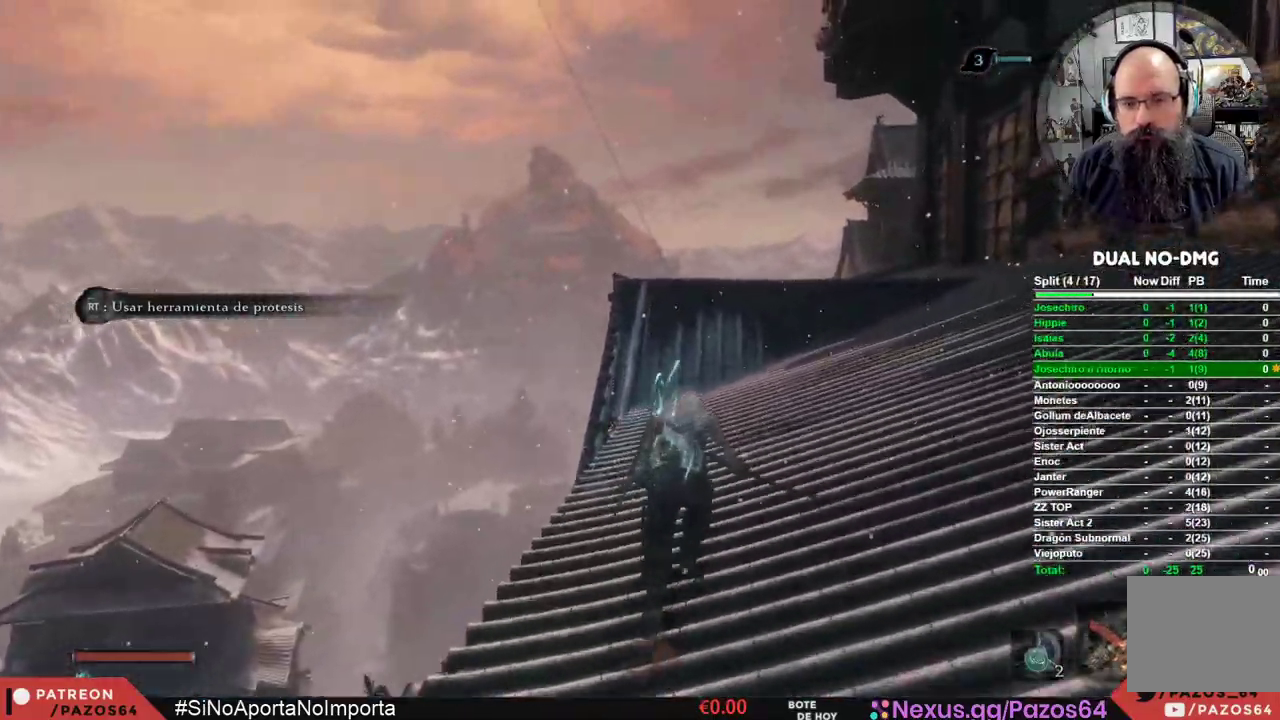
{"buttons": ["B"], "left_stick": "up", "right_stick": "center", "events": []}
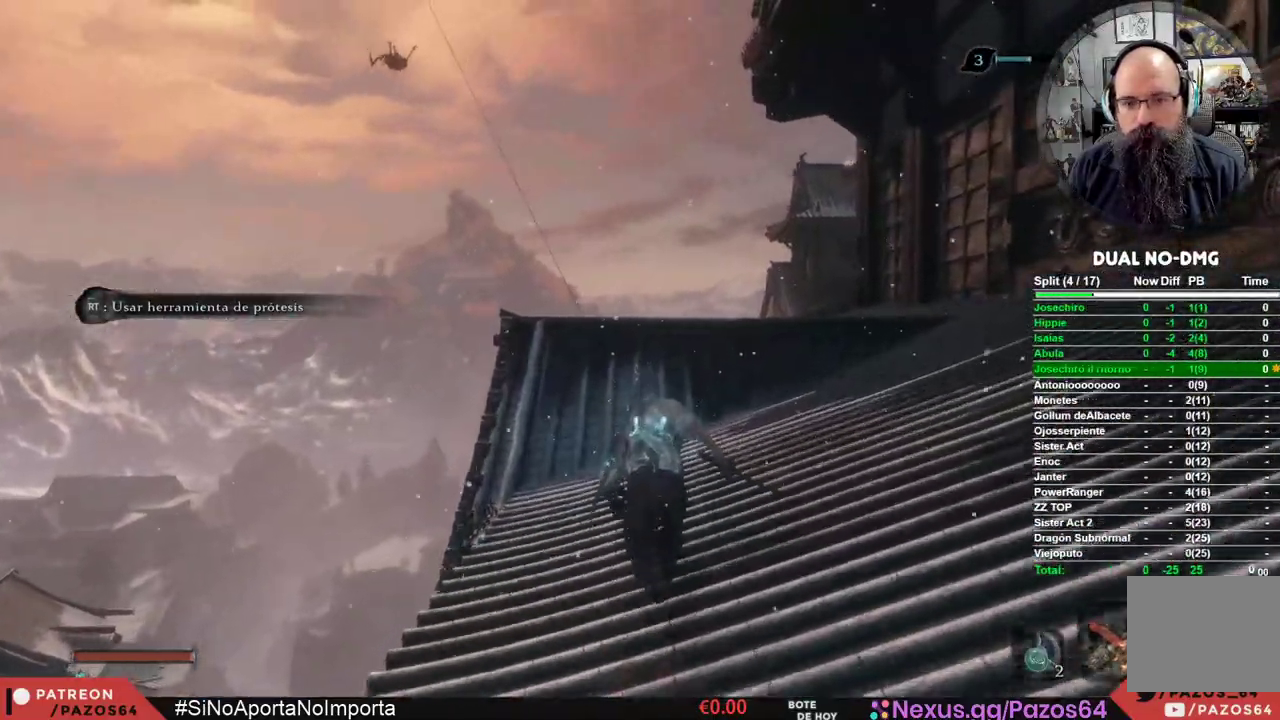
{"buttons": ["B"], "left_stick": "up", "right_stick": "center", "events": []}
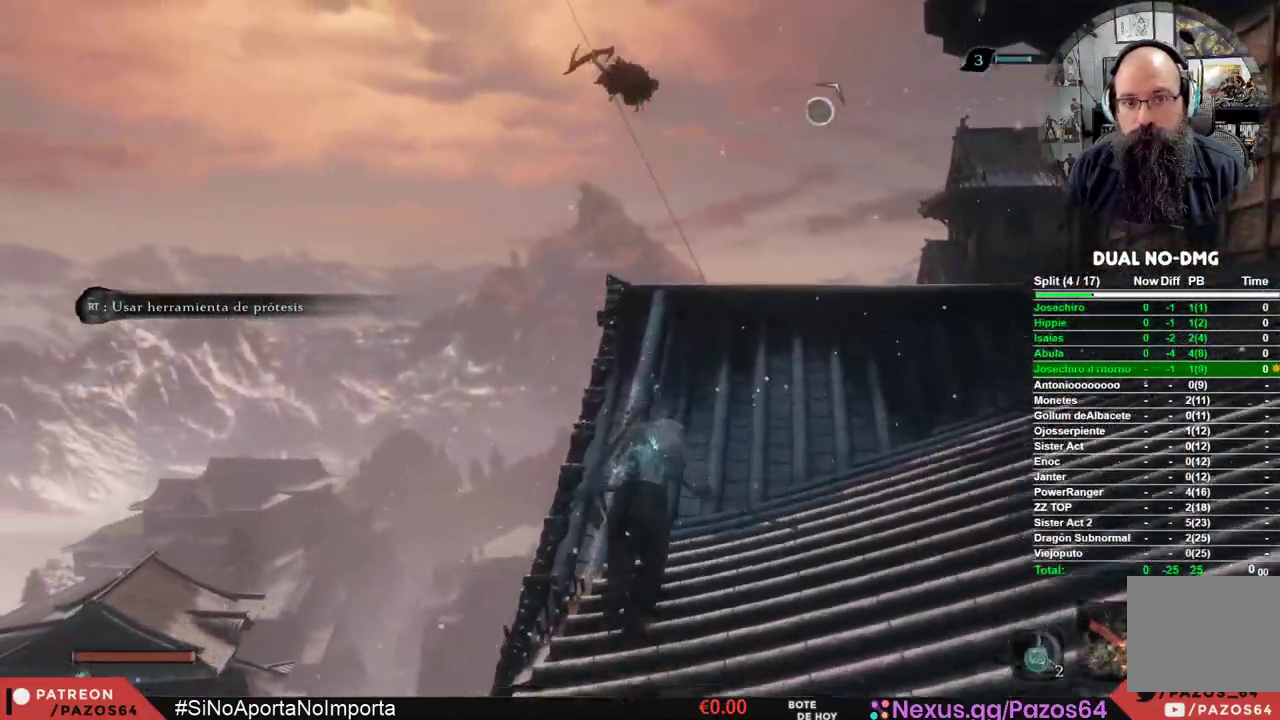
{"buttons": ["B"], "left_stick": "up", "right_stick": "center", "events": []}
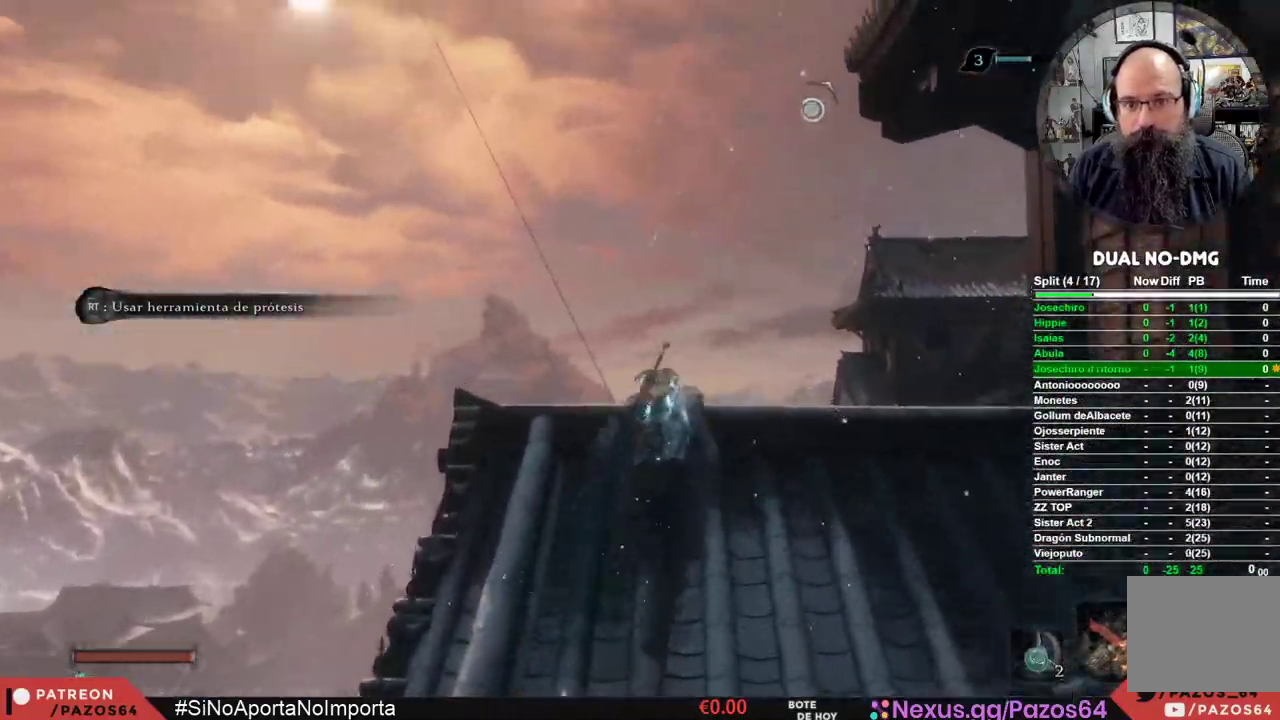
{"buttons": ["B"], "left_stick": "up", "right_stick": "center", "events": []}
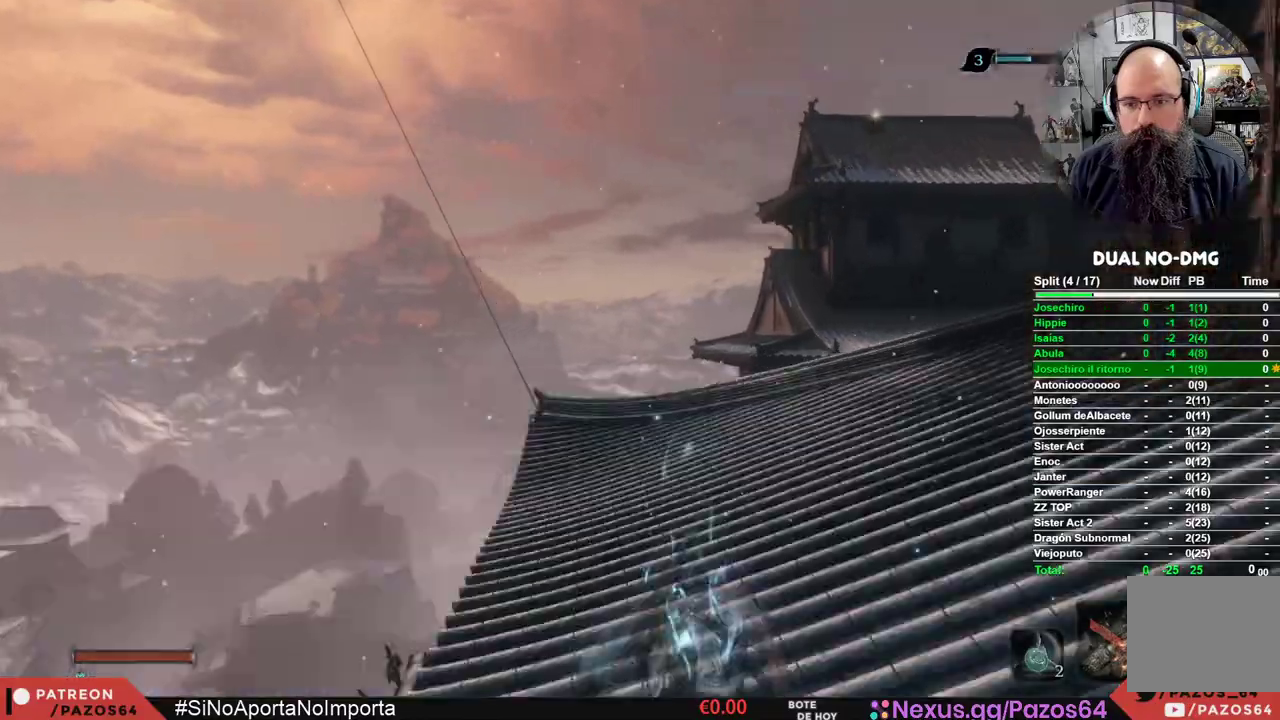
{"buttons": ["B"], "left_stick": "up", "right_stick": "center", "events": []}
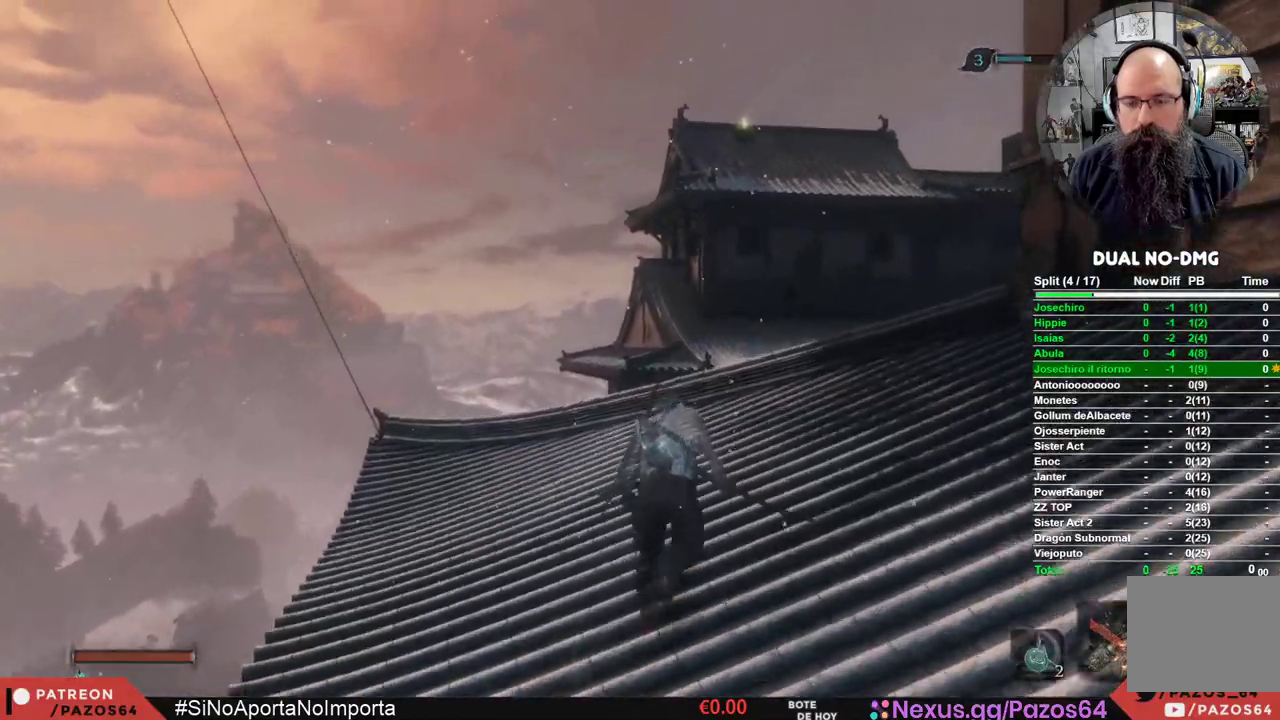
{"buttons": ["B"], "left_stick": "up", "right_stick": "center", "events": []}
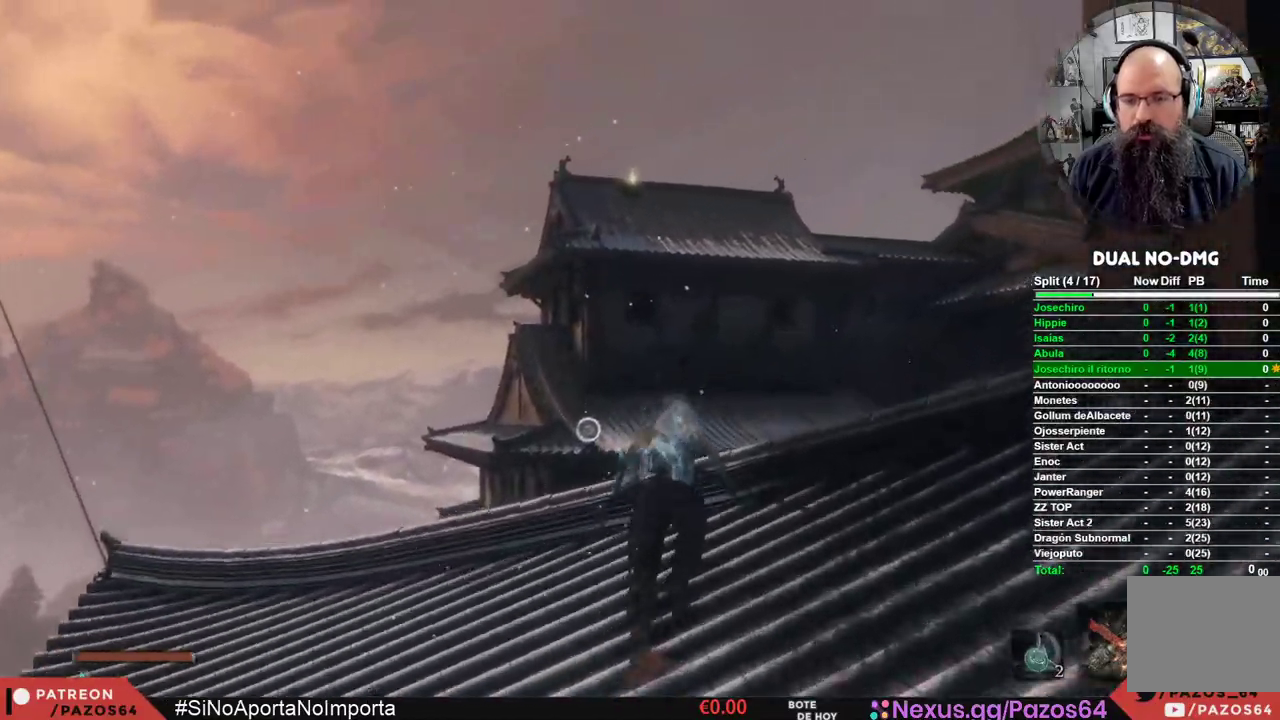
{"buttons": ["B"], "left_stick": "up", "right_stick": "center", "events": []}
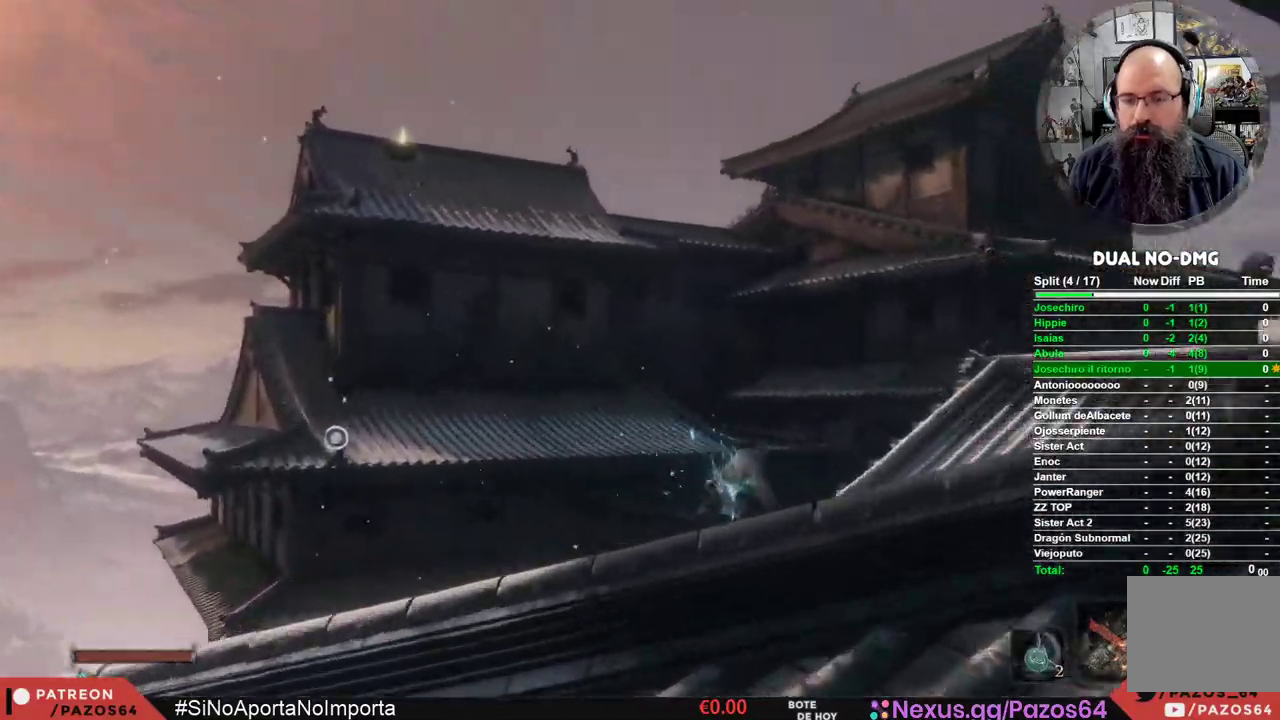
{"buttons": ["B"], "left_stick": "up", "right_stick": "center", "events": []}
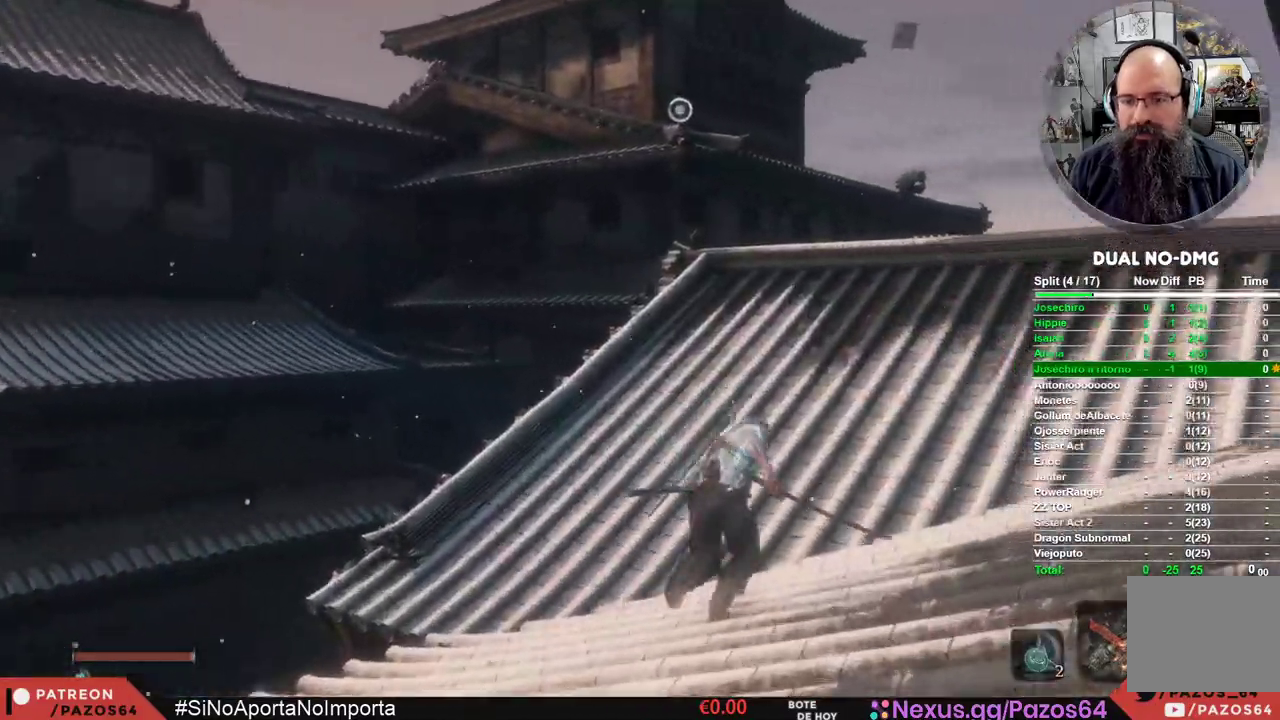
{"buttons": ["B"], "left_stick": "up", "right_stick": "center", "events": []}
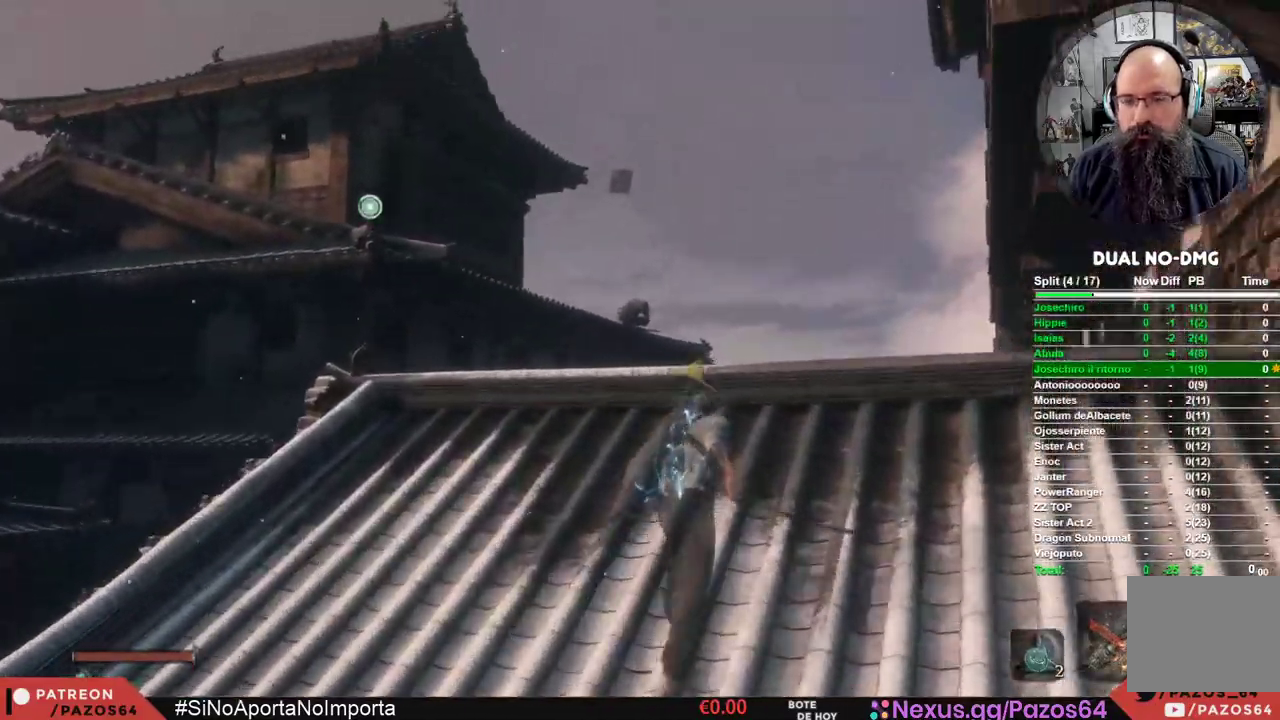
{"buttons": ["B"], "left_stick": "up", "right_stick": "center", "events": []}
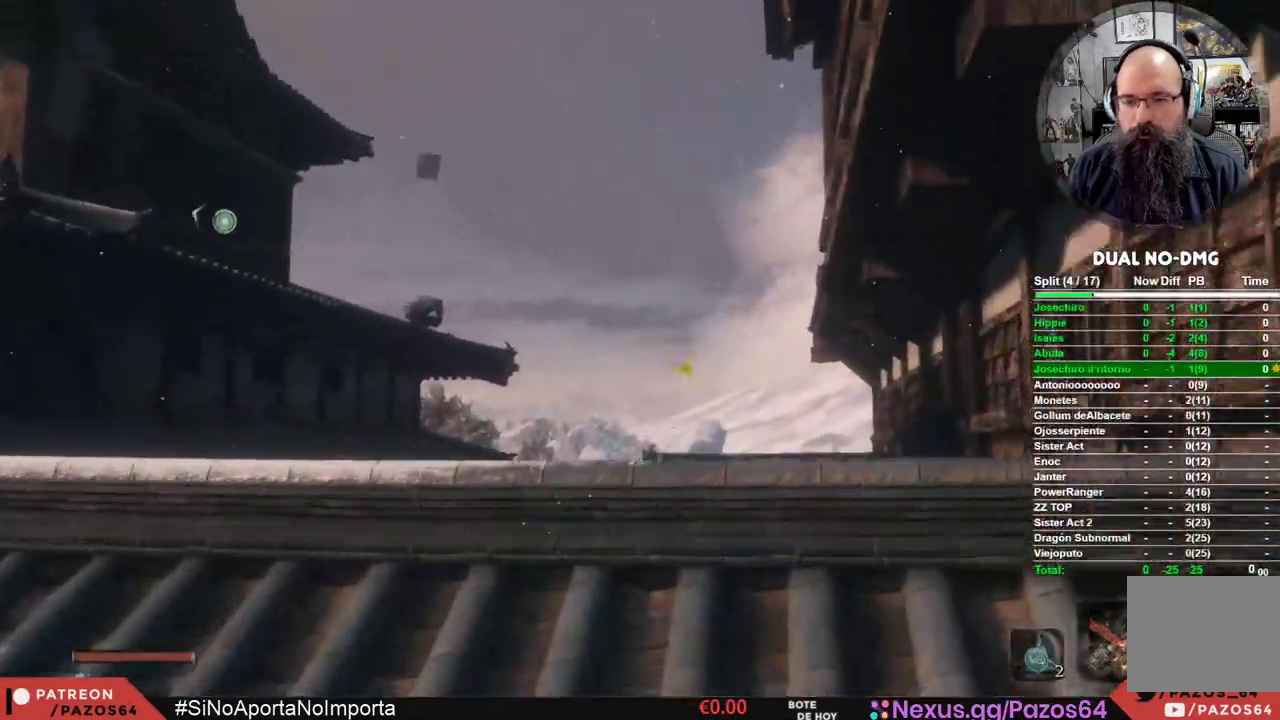
{"buttons": ["B"], "left_stick": "up", "right_stick": "center", "events": []}
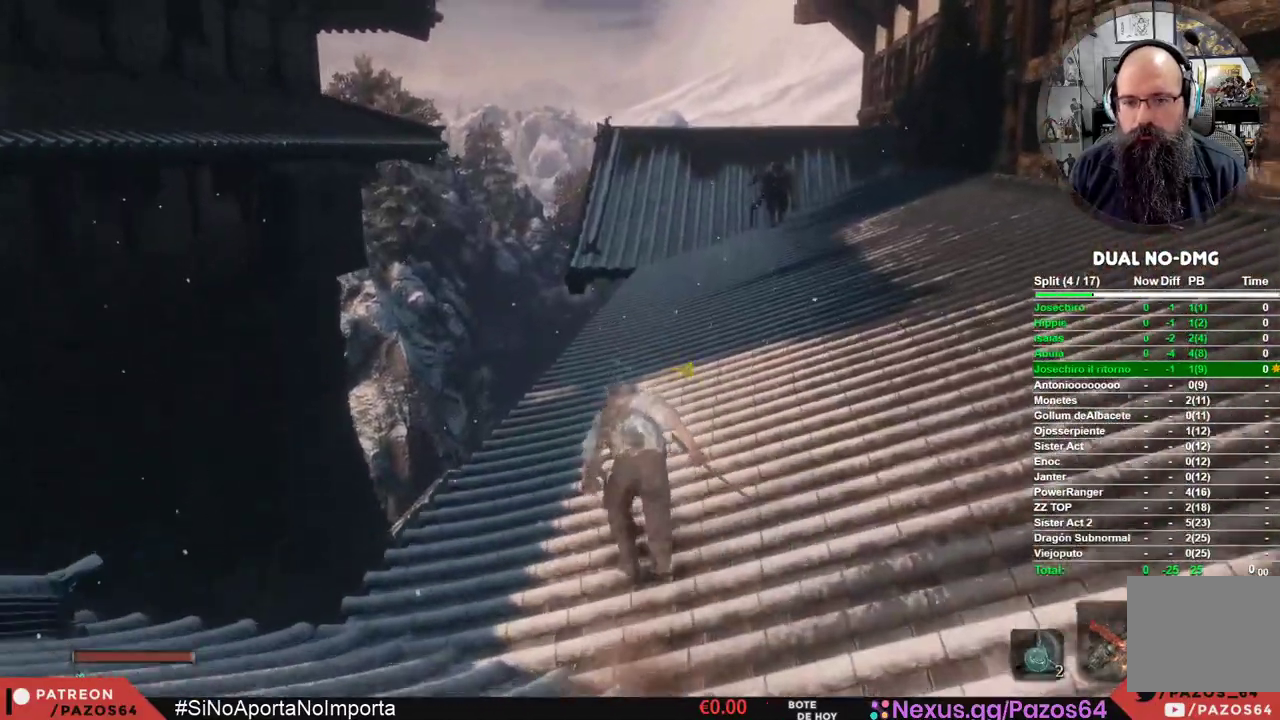
{"buttons": ["B"], "left_stick": "up", "right_stick": "center", "events": []}
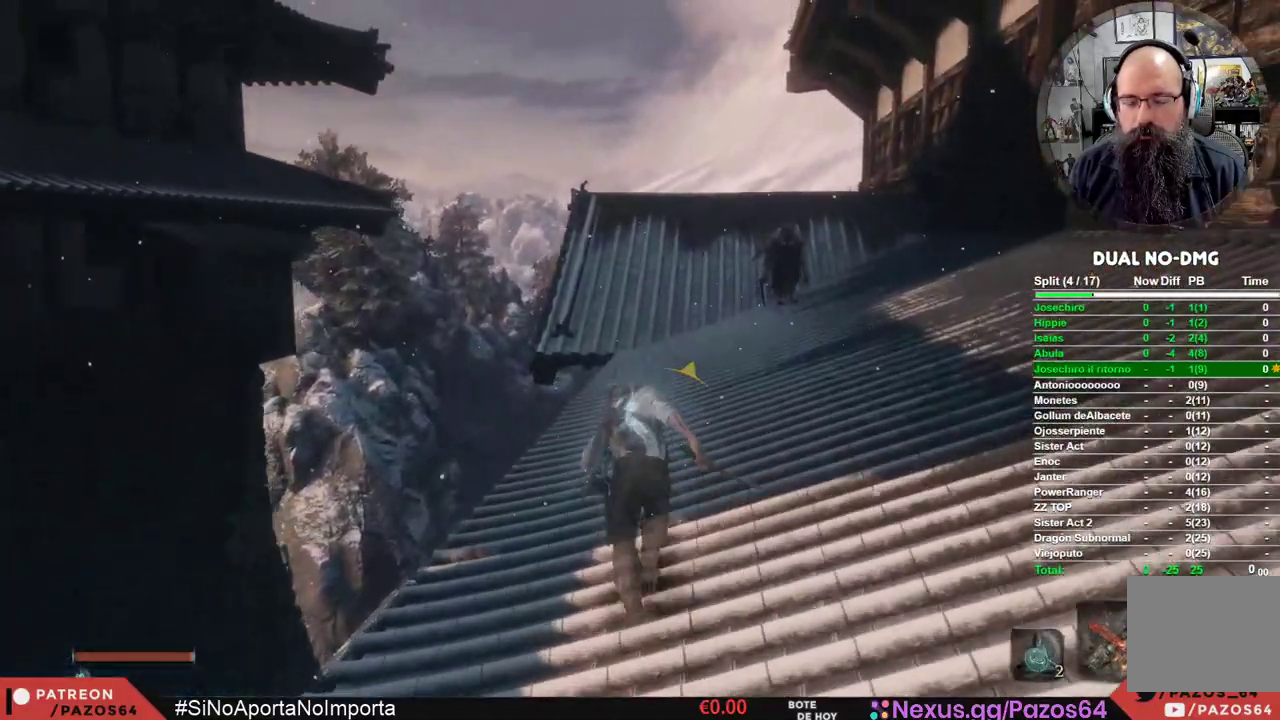
{"buttons": ["B"], "left_stick": "up", "right_stick": "center", "events": []}
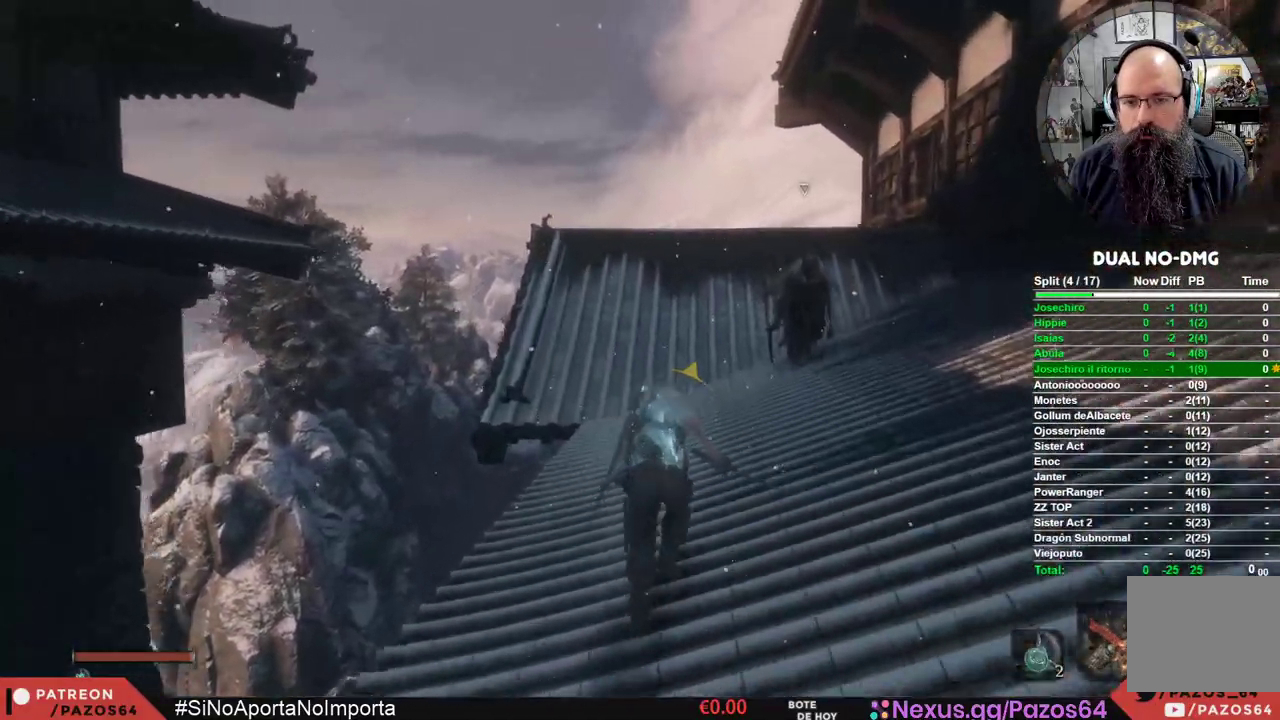
{"buttons": ["B"], "left_stick": "up", "right_stick": "center", "events": []}
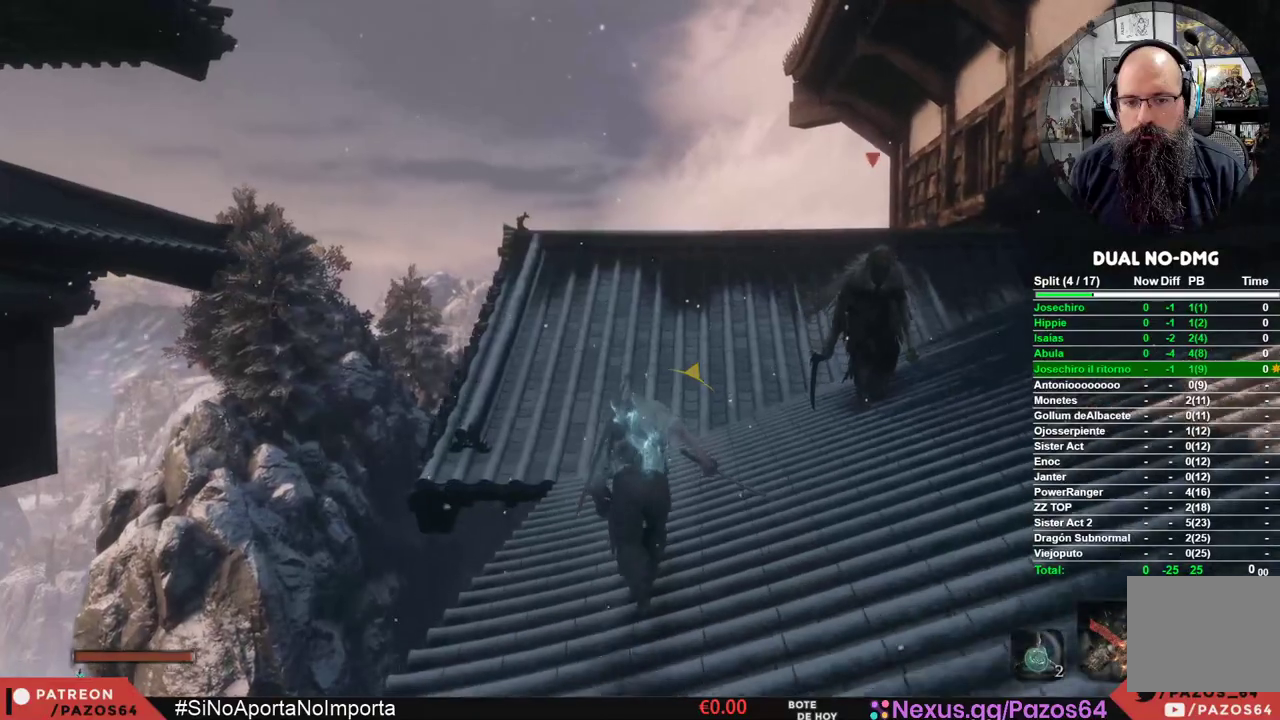
{"buttons": ["B"], "left_stick": "up", "right_stick": "center", "events": []}
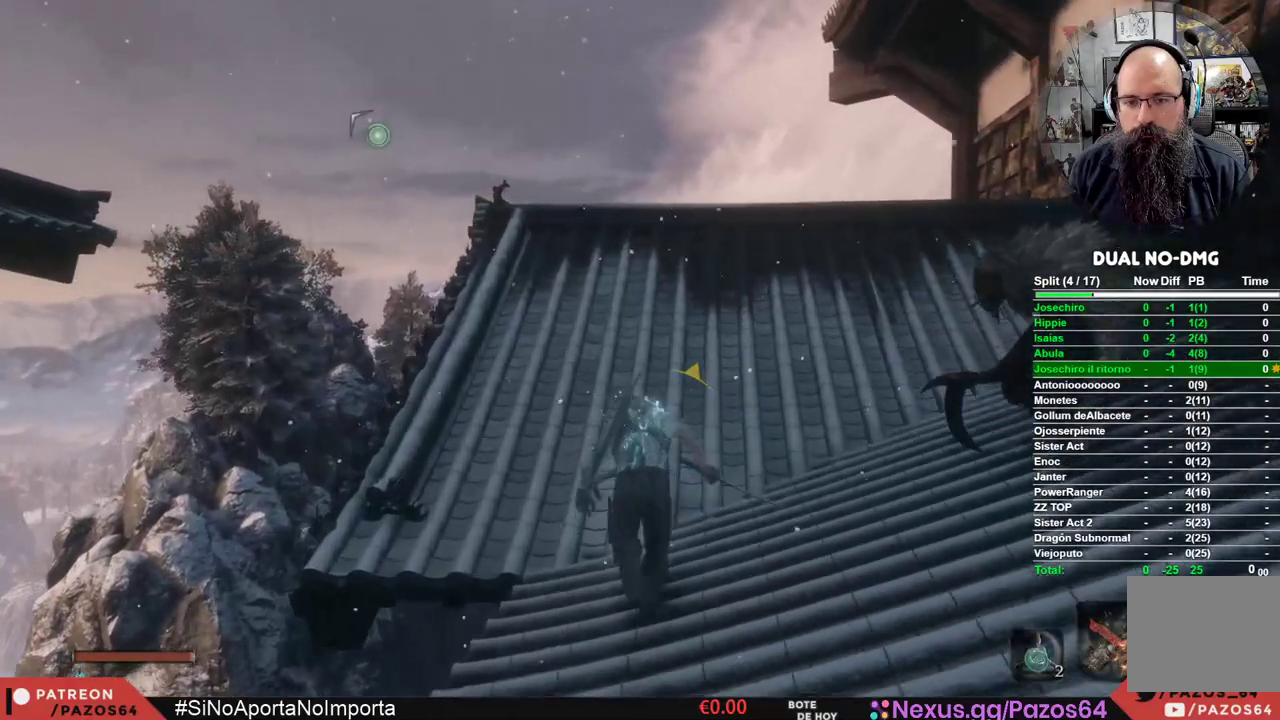
{"buttons": ["B"], "left_stick": "up", "right_stick": "center", "events": []}
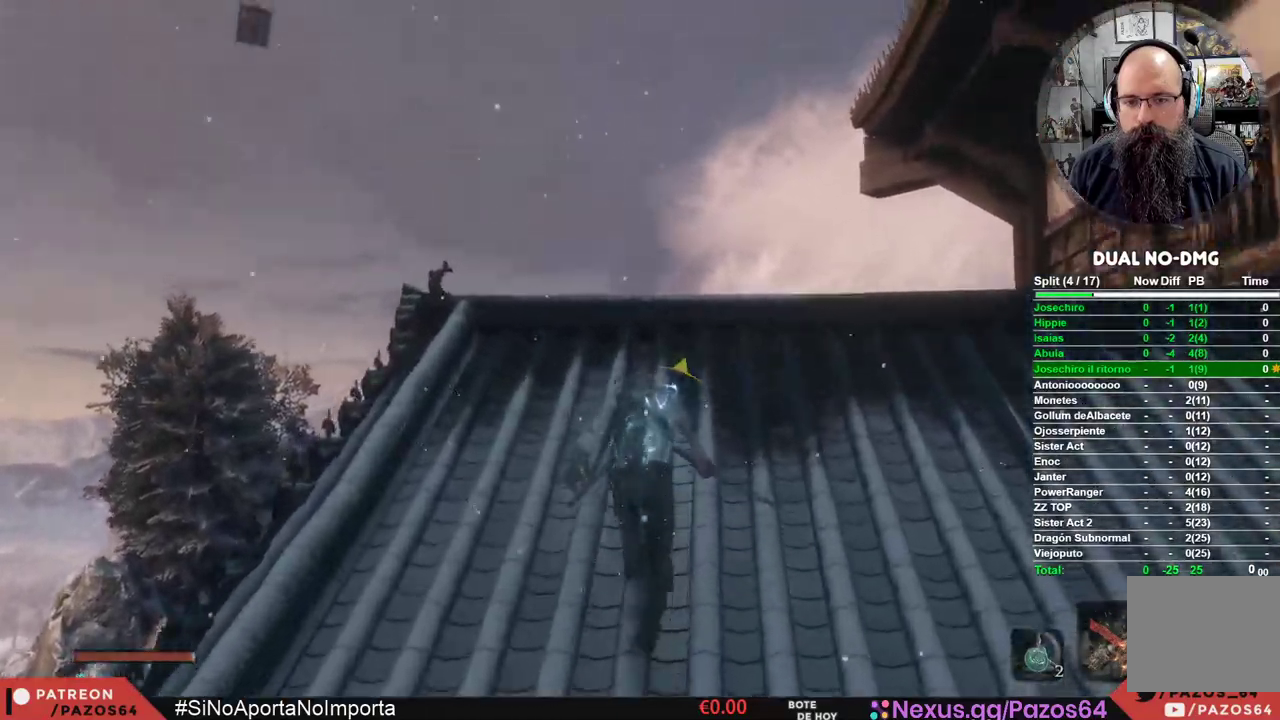
{"buttons": ["B"], "left_stick": "up", "right_stick": "center", "events": []}
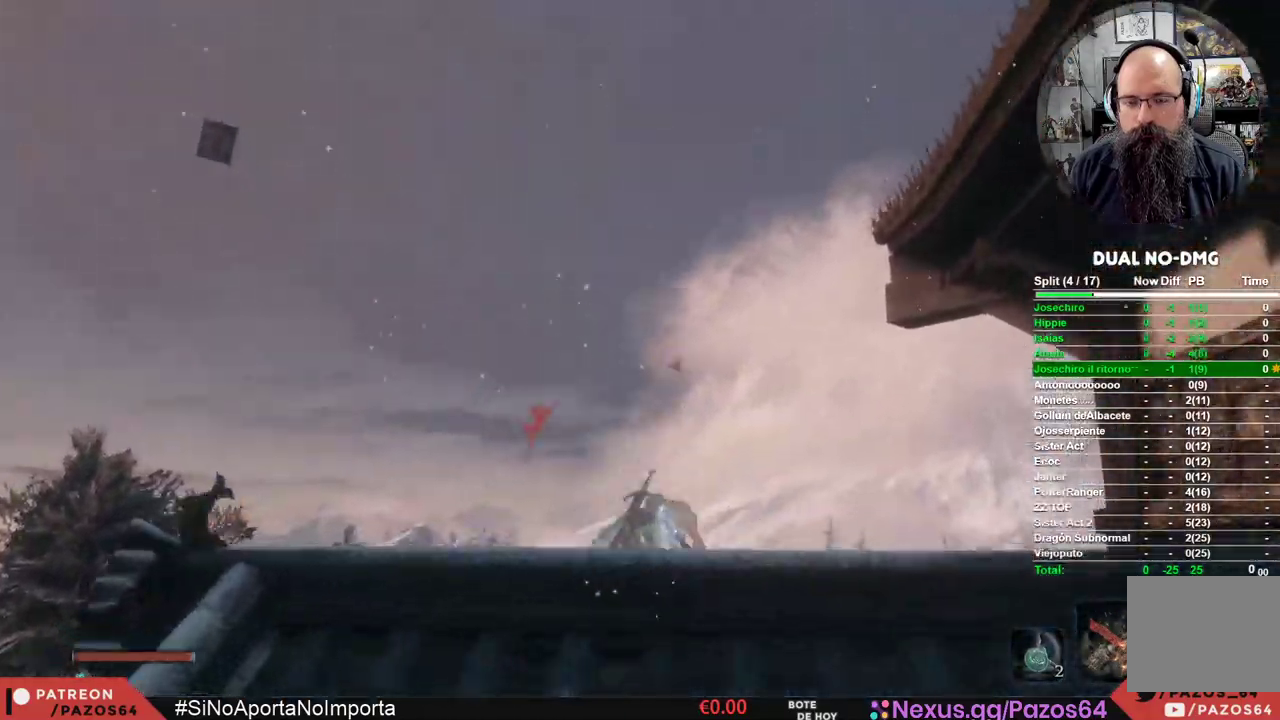
{"buttons": ["B"], "left_stick": "up", "right_stick": "center", "events": []}
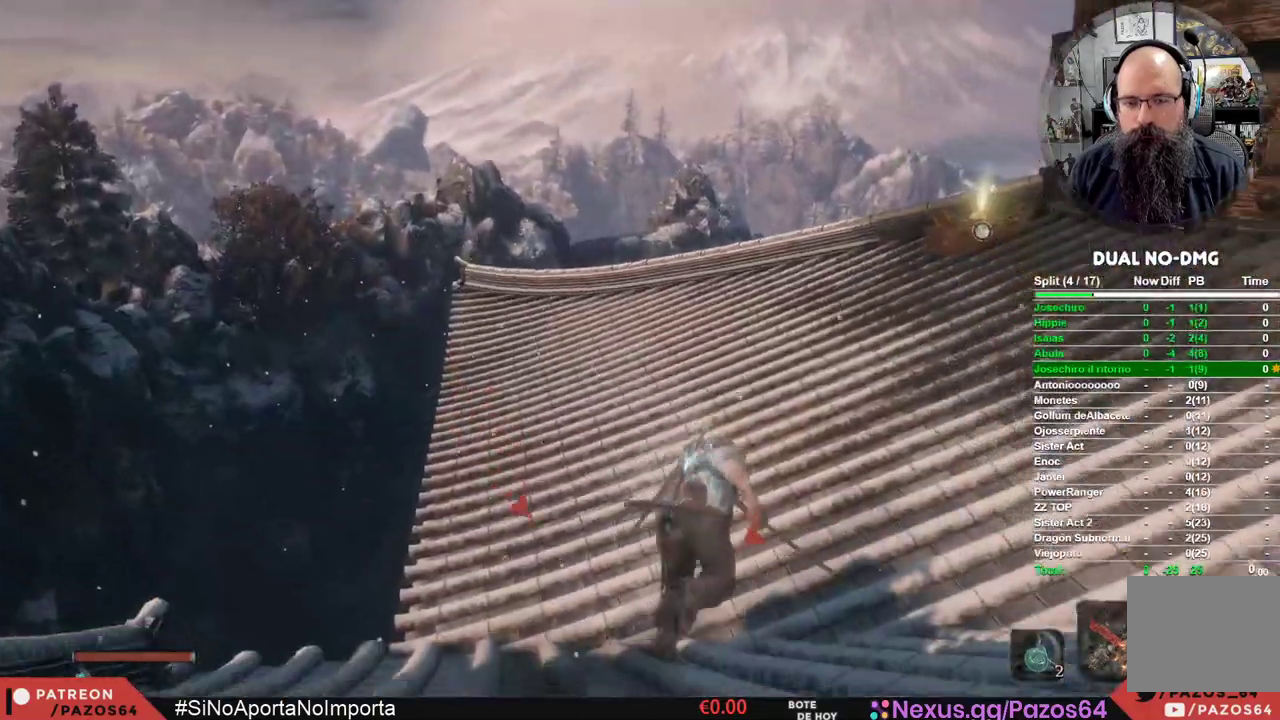
{"buttons": ["B"], "left_stick": "up", "right_stick": "center", "events": []}
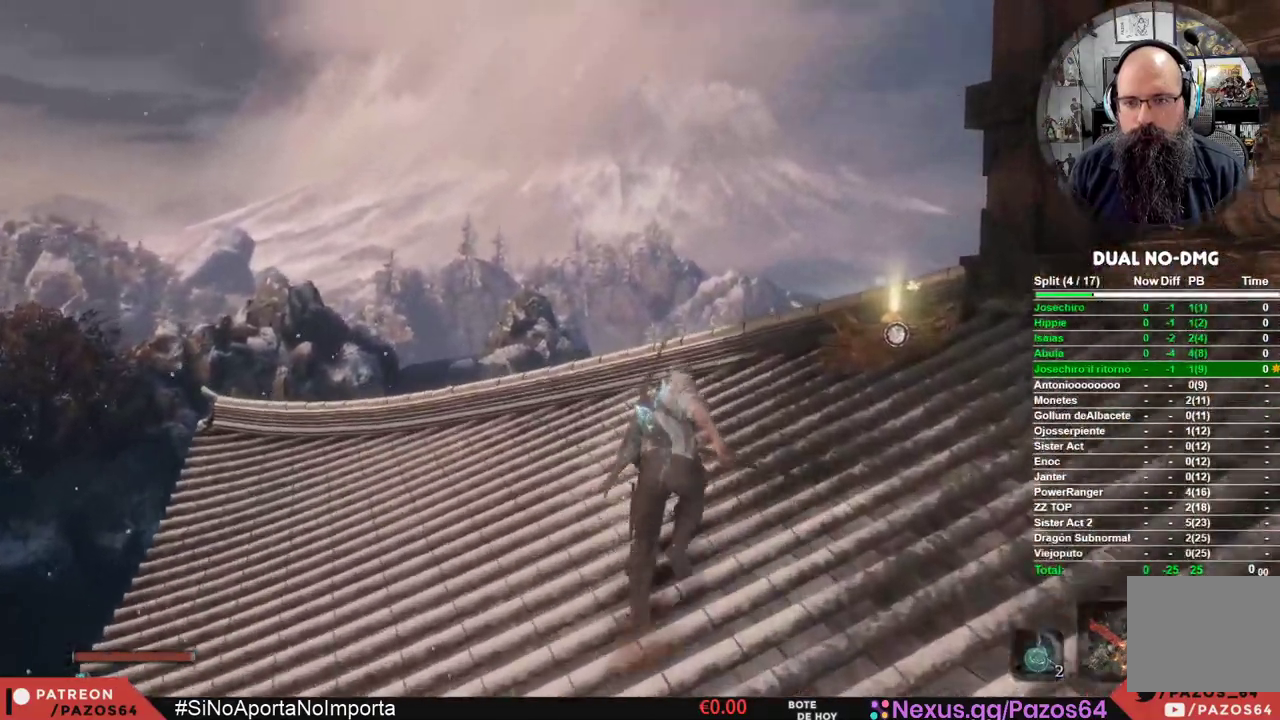
{"buttons": ["A", "B"], "left_stick": "up", "right_stick": "center", "events": [[350, "A", "down"]]}
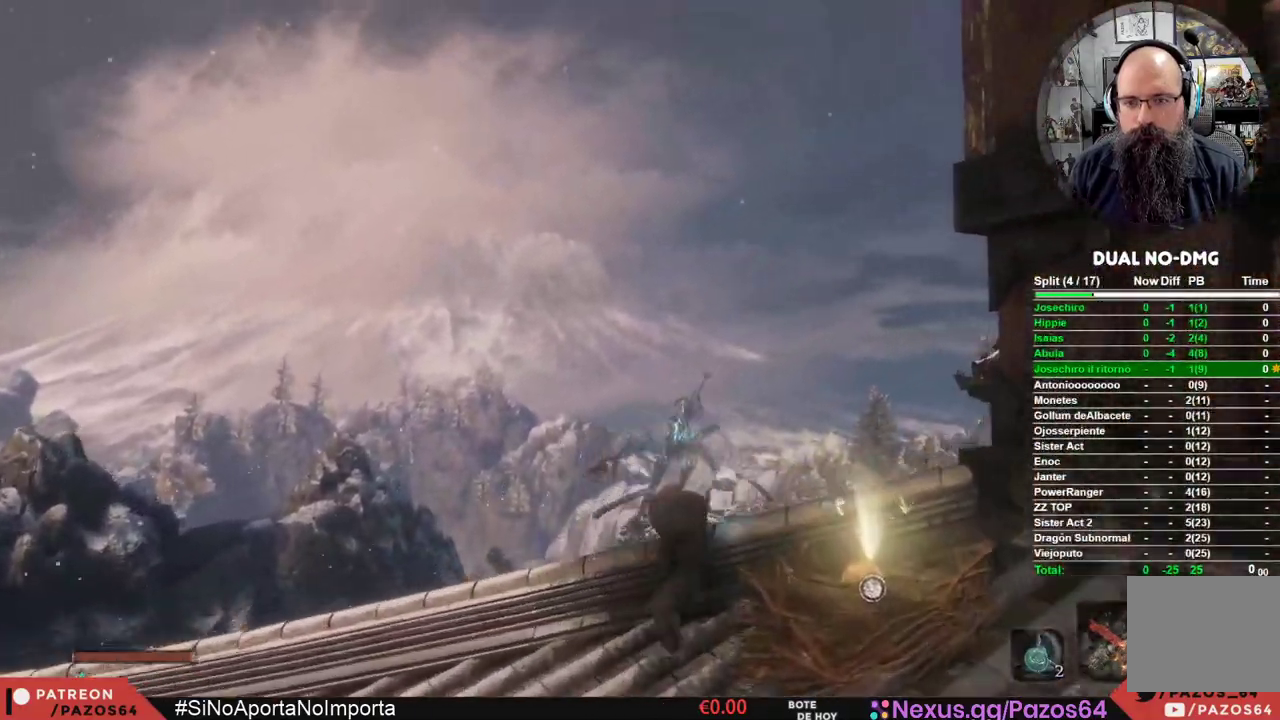
{"buttons": ["B", "L2"], "left_stick": "up", "right_stick": "center", "events": [[467, "A", "up"], [483, "L2", "down"]]}
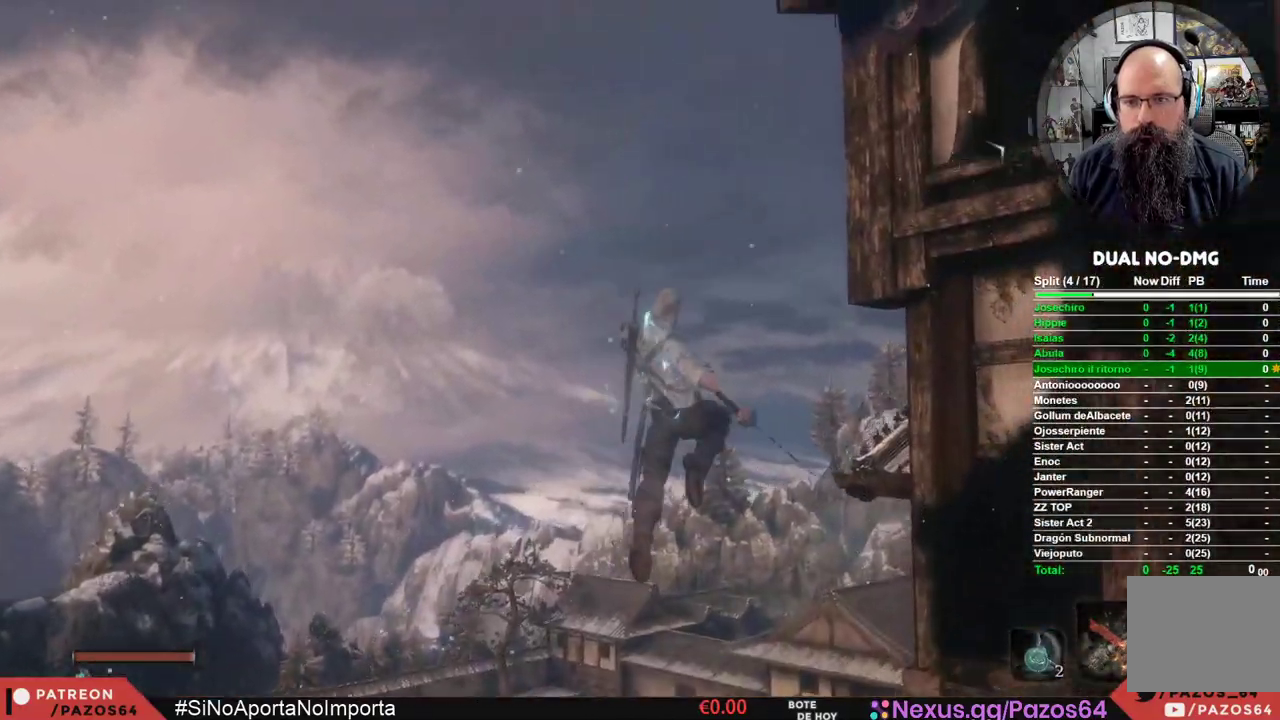
{"buttons": [], "left_stick": "up", "right_stick": "center", "events": [[33, "B", "up"], [200, "L2", "up"], [250, "L2", "down"], [450, "L2", "up"]]}
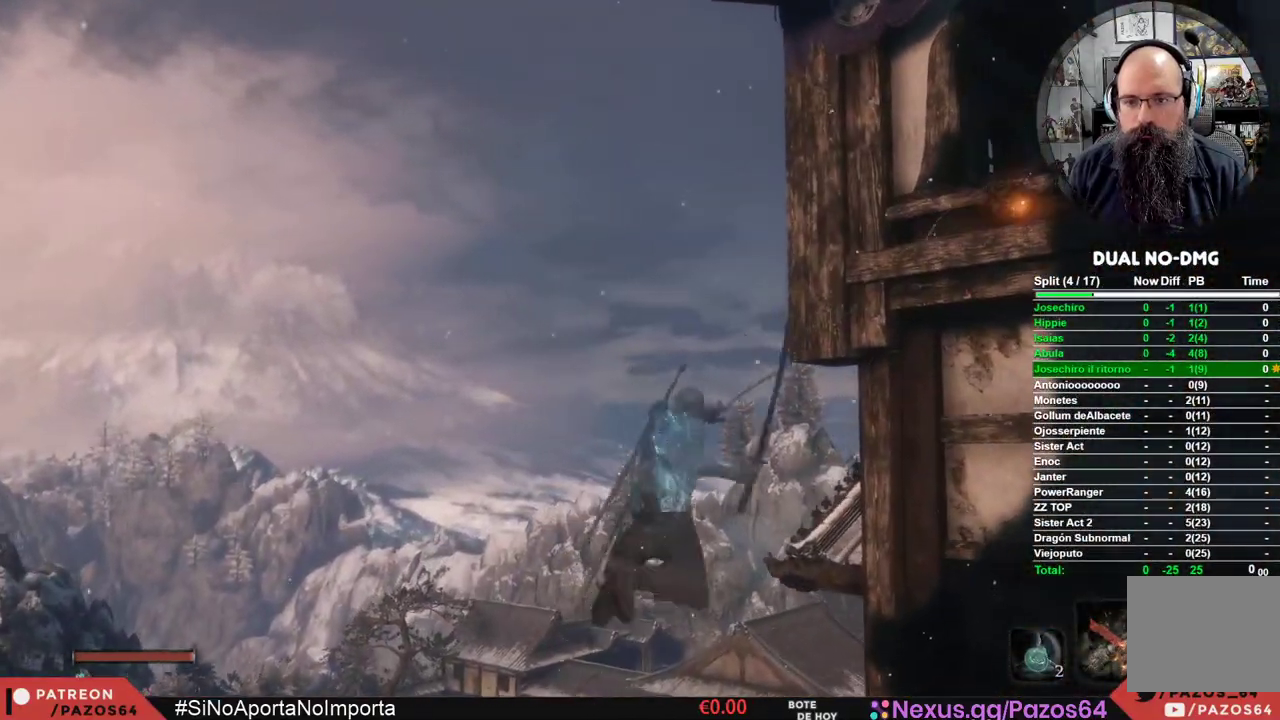
{"buttons": [], "left_stick": "up", "right_stick": "center", "events": [[200, "right_stick", "down-right"], [467, "right_stick", "center"]]}